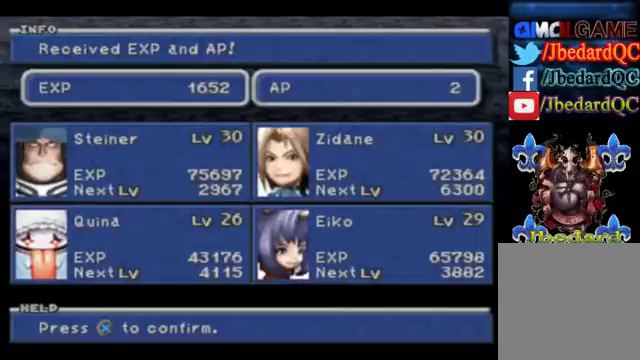
Gameplay with a controller (Xbox layout); each line is a JSON object with the inputs held at the frame after it. "events" lists button and stick changes between this image and that frame as [ms after this image, input, new state], when the widget could be followed in between. Not read: L1 L3 R1 R3 right_stick.
{"buttons": [], "left_stick": "center", "events": [[167, "A", "down"], [300, "A", "up"]]}
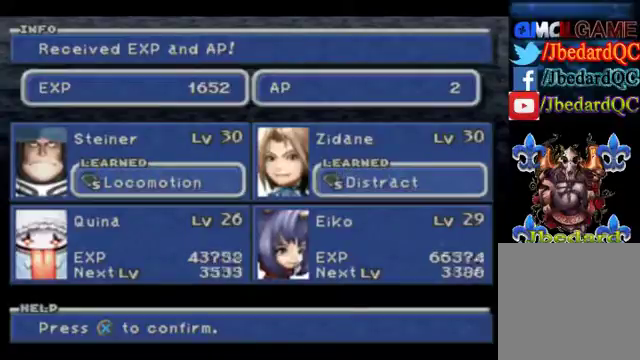
{"buttons": [], "left_stick": "center", "events": []}
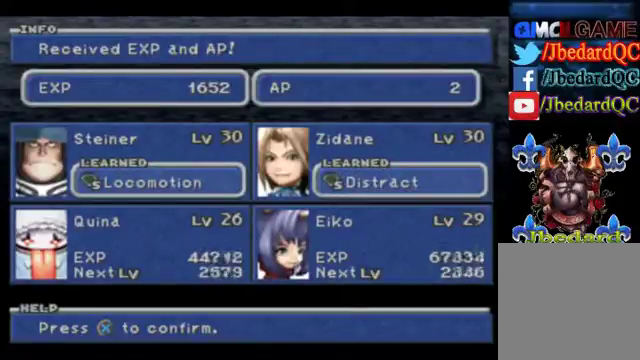
{"buttons": [], "left_stick": "center", "events": [[300, "A", "down"], [467, "A", "up"]]}
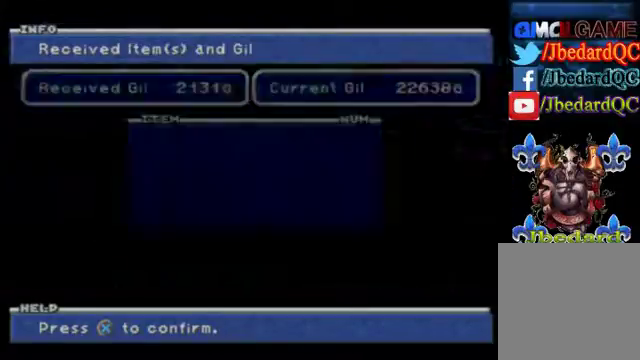
{"buttons": [], "left_stick": "center", "events": [[100, "A", "down"], [233, "A", "up"]]}
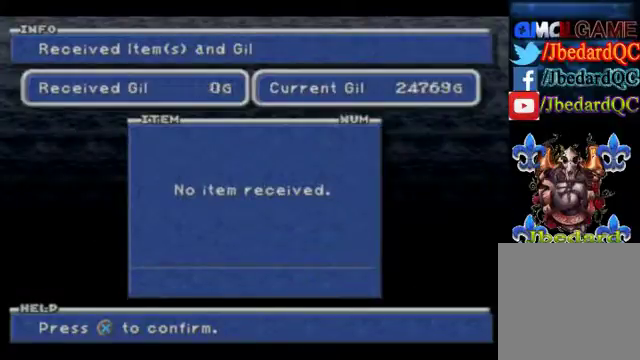
{"buttons": ["A"], "left_stick": "center", "events": [[333, "A", "down"], [400, "A", "up"], [500, "A", "down"]]}
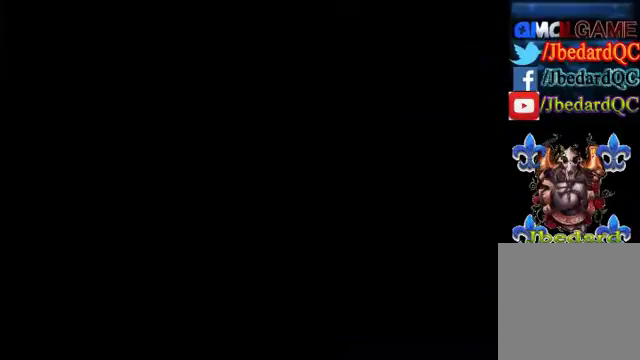
{"buttons": [], "left_stick": "center", "events": [[167, "A", "up"]]}